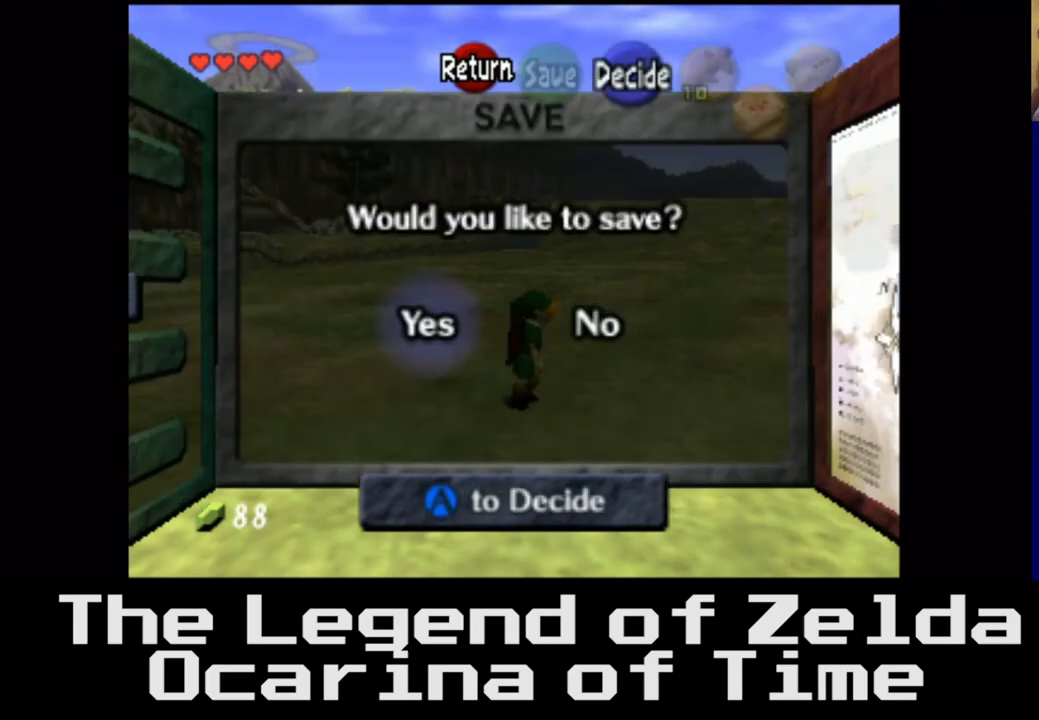
Gameplay with a controller (Xbox layout); each line is a JSON object with the inputs held at the frame after it. "events" lists button and stick changes between this image and that frame as [ms after this image, input, new state], when the widget could be followed in between. Not read: L3 R3.
{"buttons": [], "left_stick": "right", "right_stick": "center", "events": [[400, "left_stick", "right"]]}
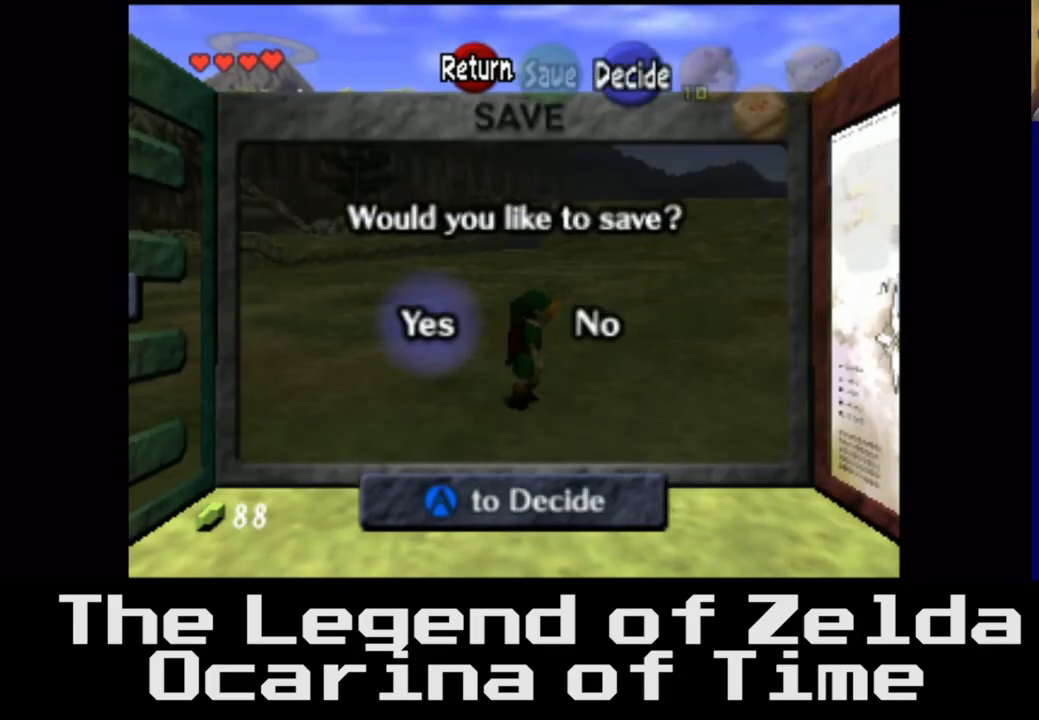
{"buttons": [], "left_stick": "center", "right_stick": "center", "events": [[117, "left_stick", "center"]]}
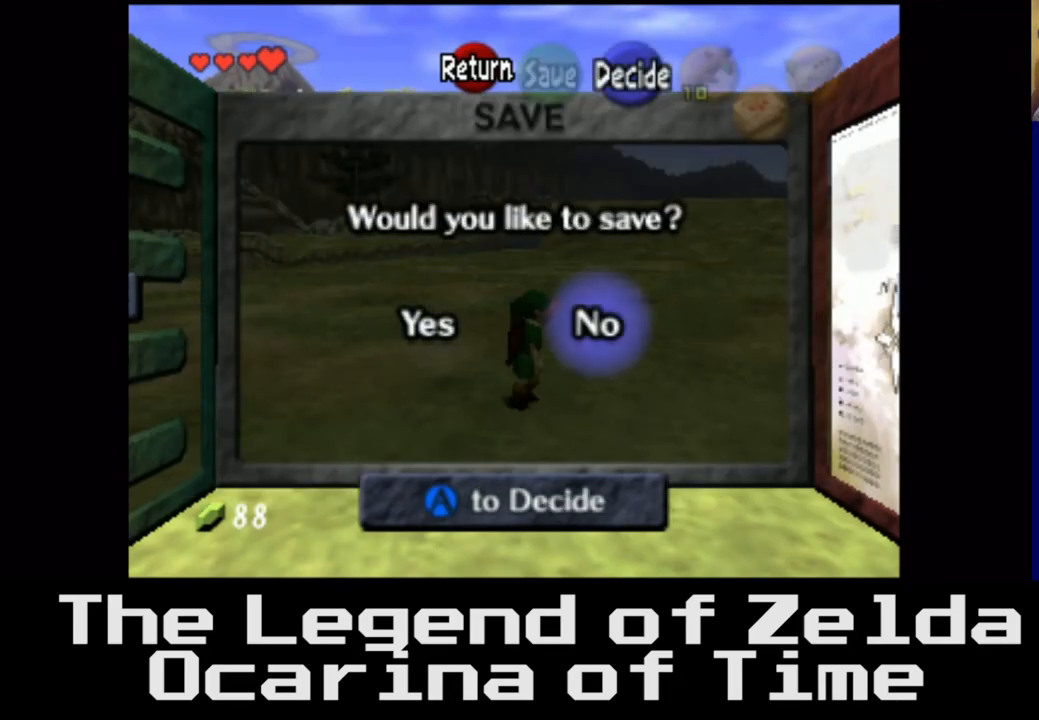
{"buttons": [], "left_stick": "center", "right_stick": "center", "events": [[350, "A", "down"], [483, "A", "up"]]}
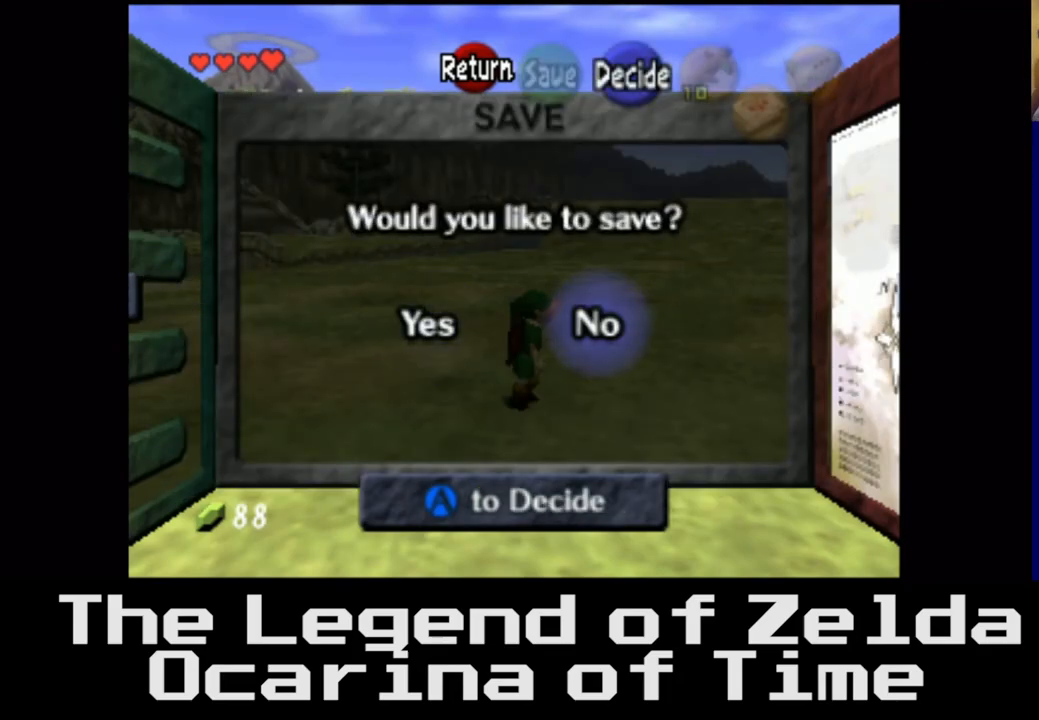
{"buttons": [], "left_stick": "up", "right_stick": "center", "events": [[500, "left_stick", "up"]]}
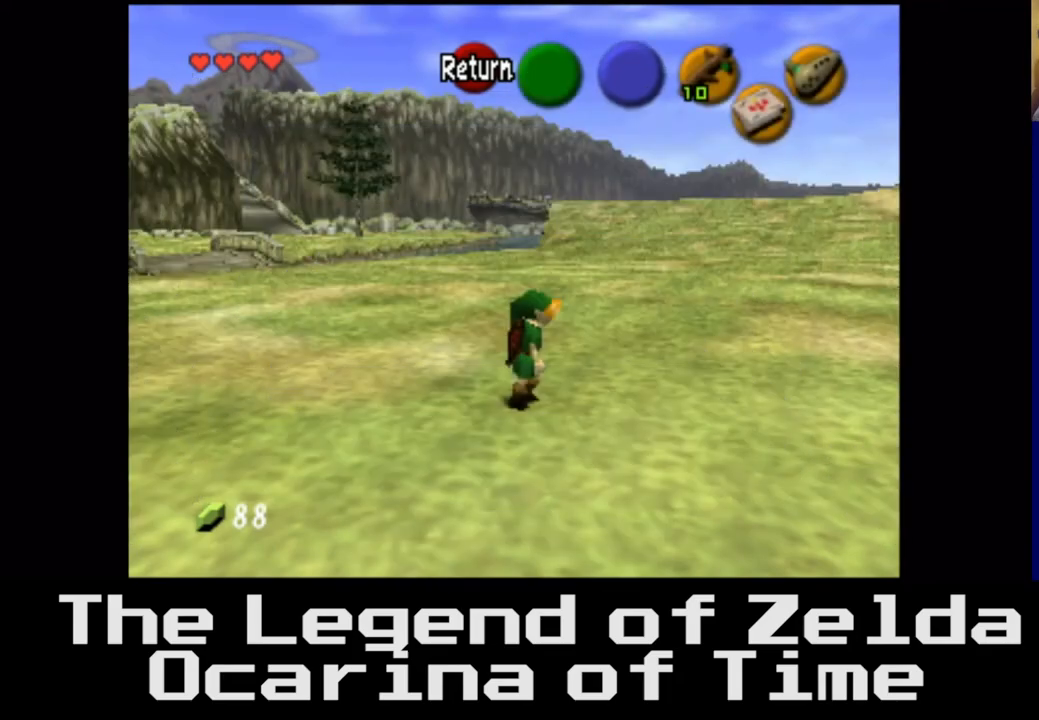
{"buttons": [], "left_stick": "up-left", "right_stick": "center", "events": [[33, "left_stick", "up-left"]]}
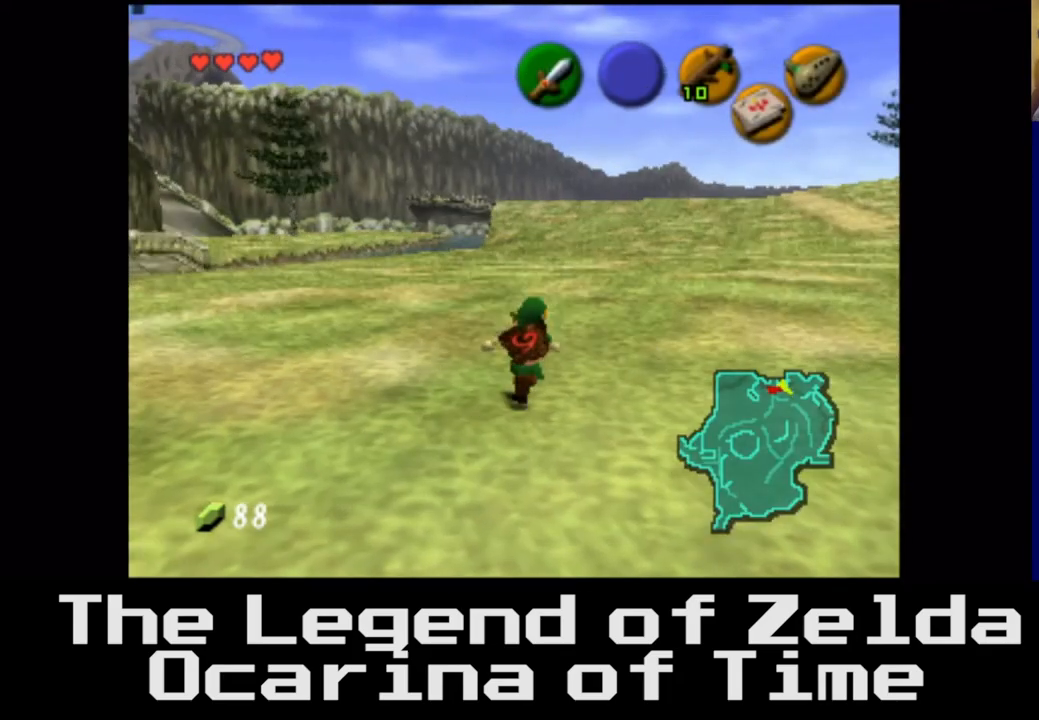
{"buttons": [], "left_stick": "up-left", "right_stick": "center", "events": []}
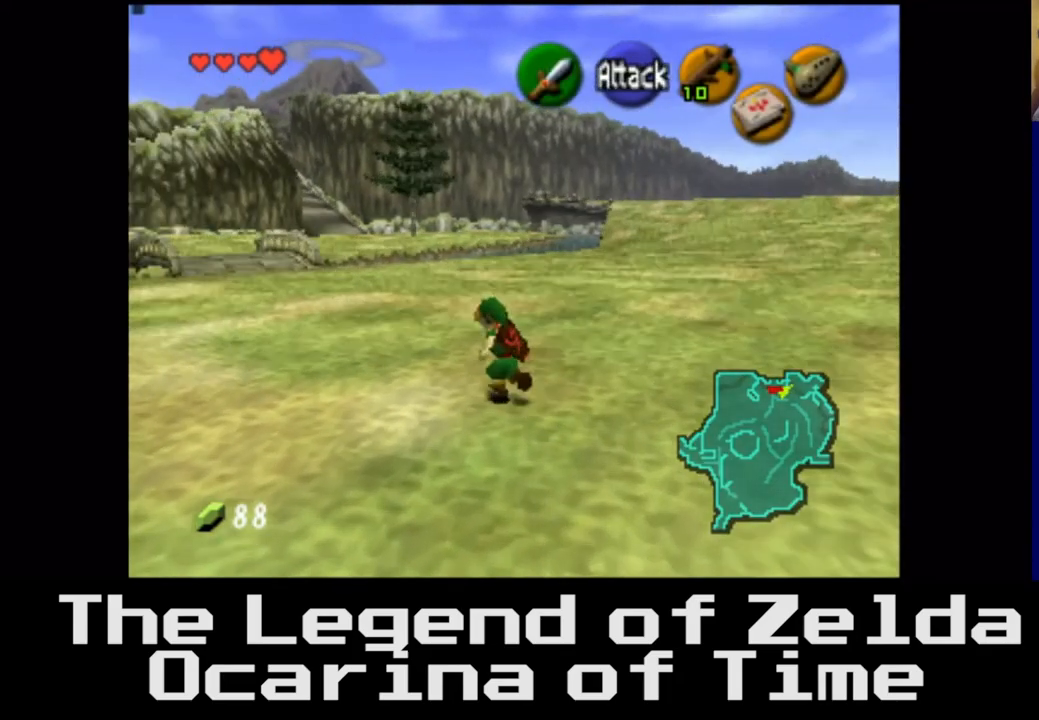
{"buttons": [], "left_stick": "up", "right_stick": "center", "events": [[383, "left_stick", "up"]]}
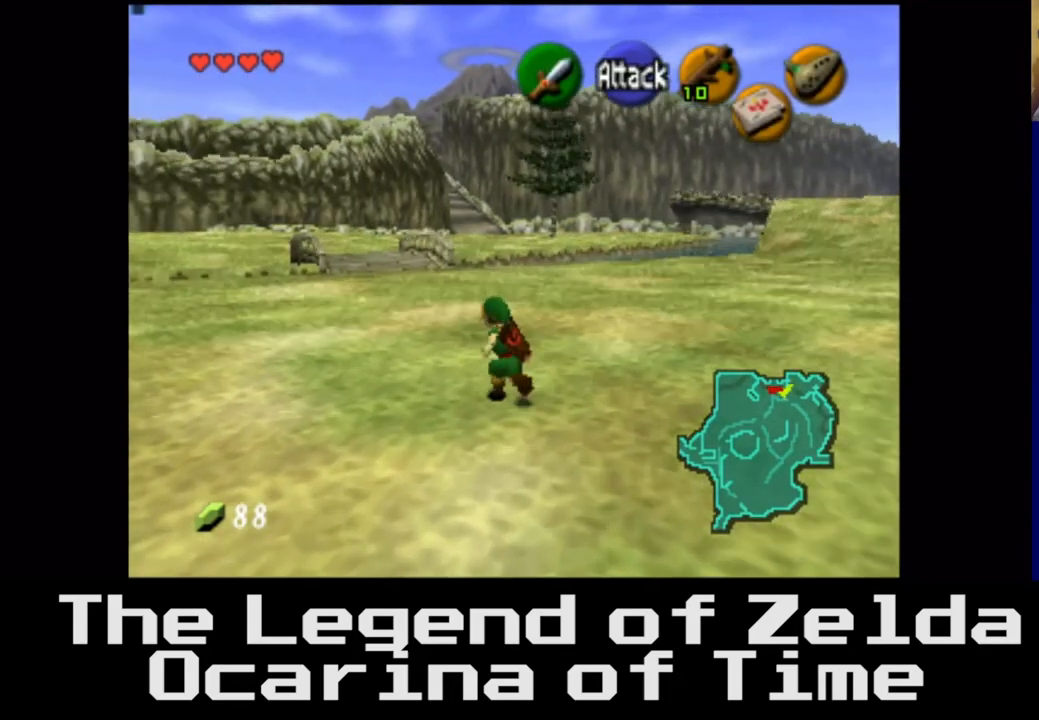
{"buttons": ["A"], "left_stick": "up", "right_stick": "center", "events": [[467, "A", "down"]]}
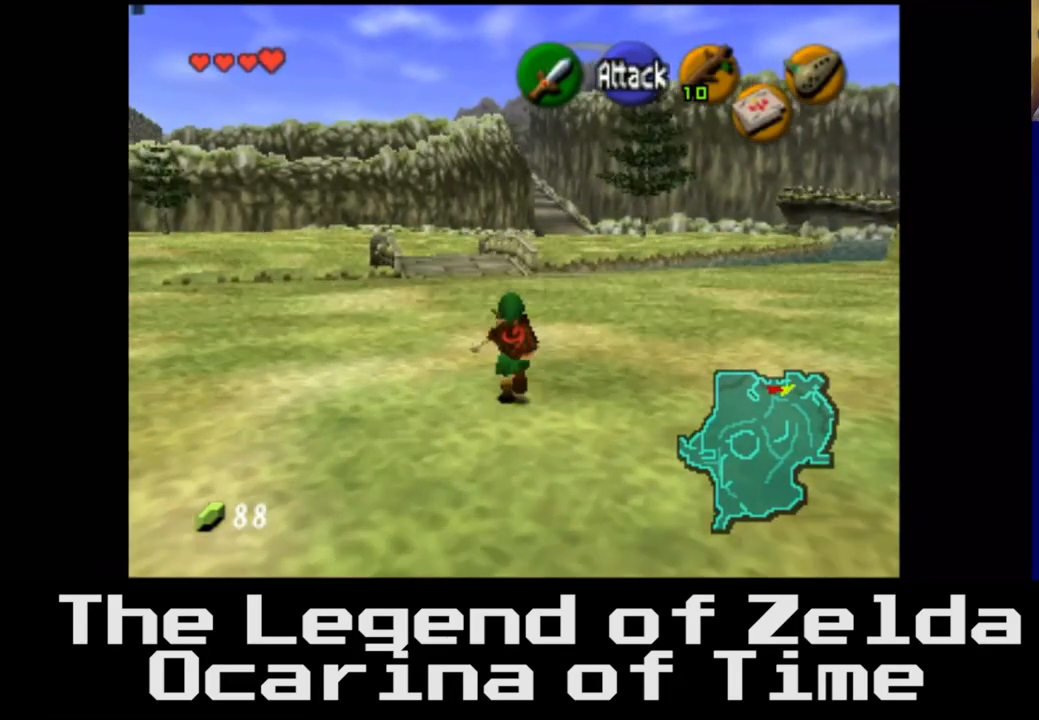
{"buttons": [], "left_stick": "up", "right_stick": "center", "events": [[133, "A", "up"]]}
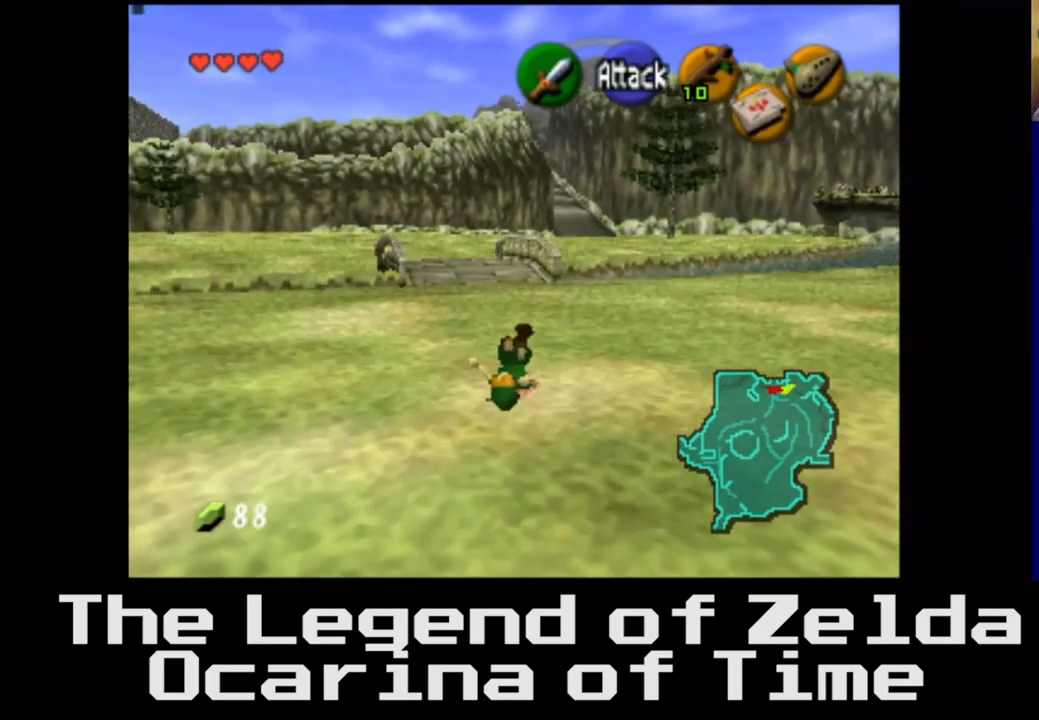
{"buttons": ["A"], "left_stick": "up", "right_stick": "center", "events": [[400, "A", "down"]]}
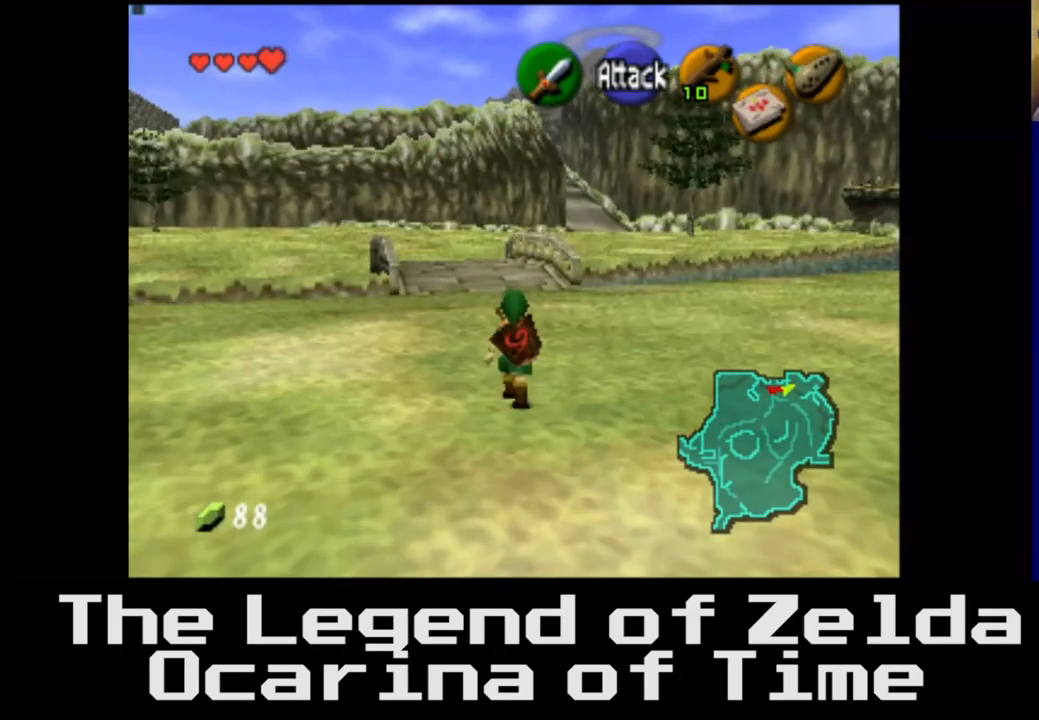
{"buttons": [], "left_stick": "up", "right_stick": "center", "events": [[50, "A", "up"]]}
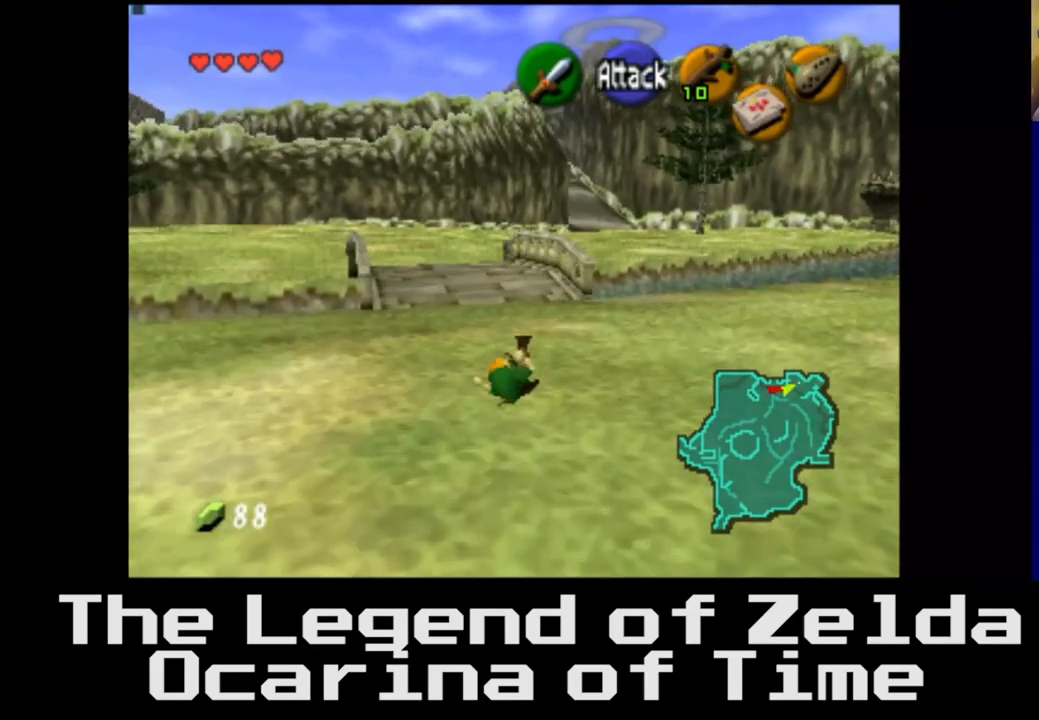
{"buttons": [], "left_stick": "up", "right_stick": "center", "events": [[283, "A", "down"], [450, "A", "up"]]}
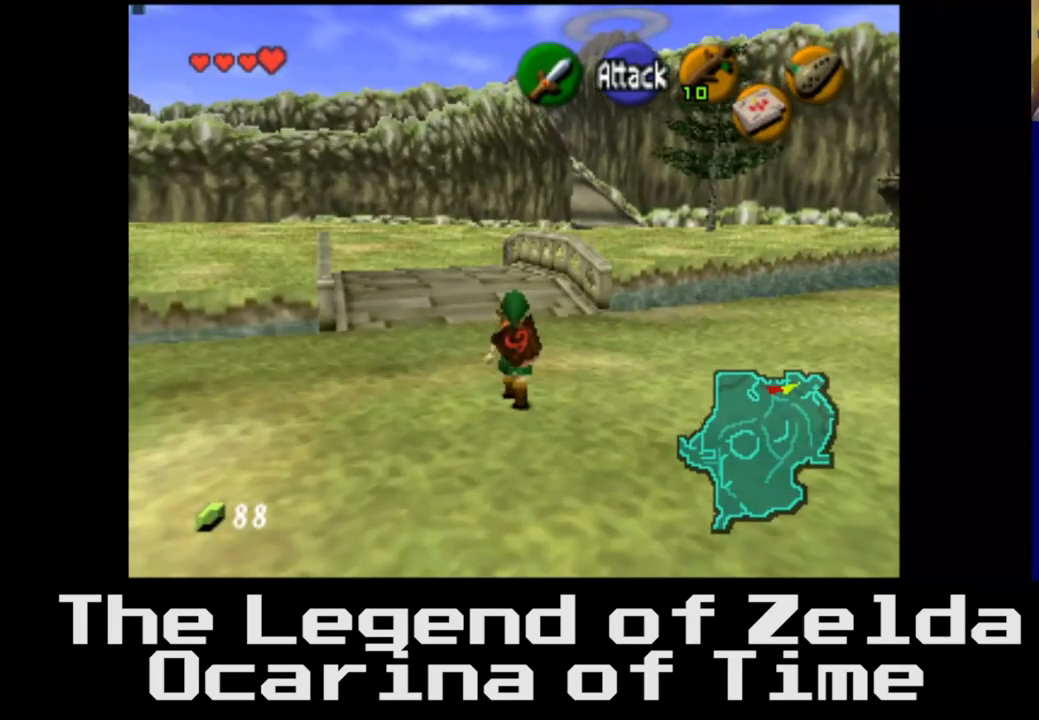
{"buttons": [], "left_stick": "up", "right_stick": "center", "events": []}
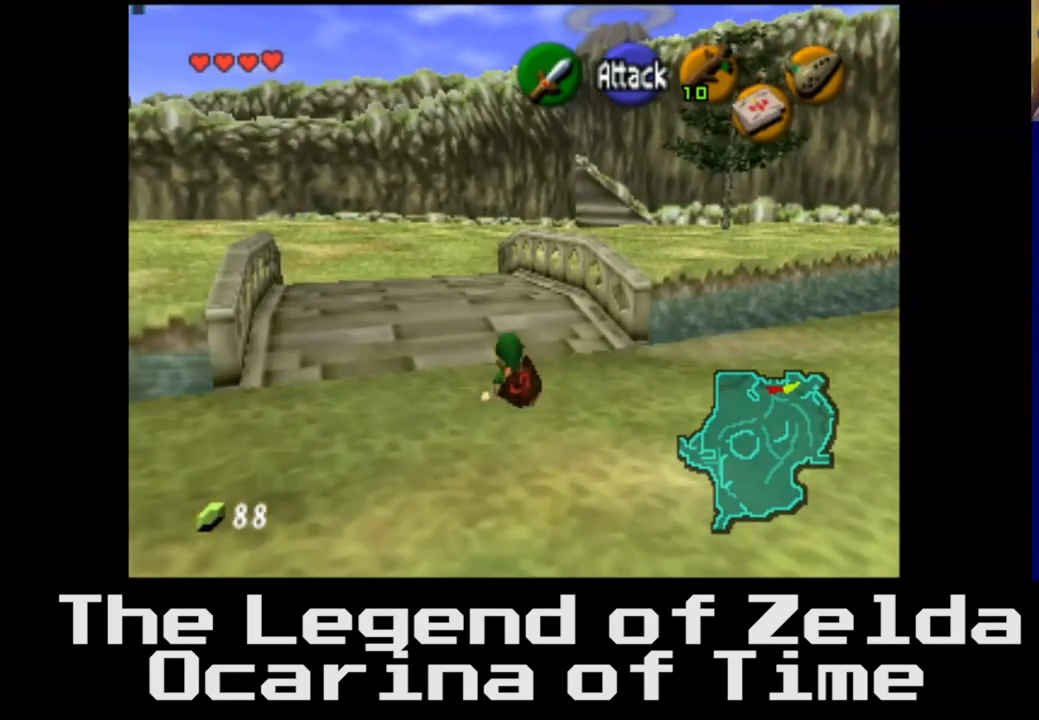
{"buttons": [], "left_stick": "up", "right_stick": "center", "events": [[267, "A", "down"], [433, "A", "up"]]}
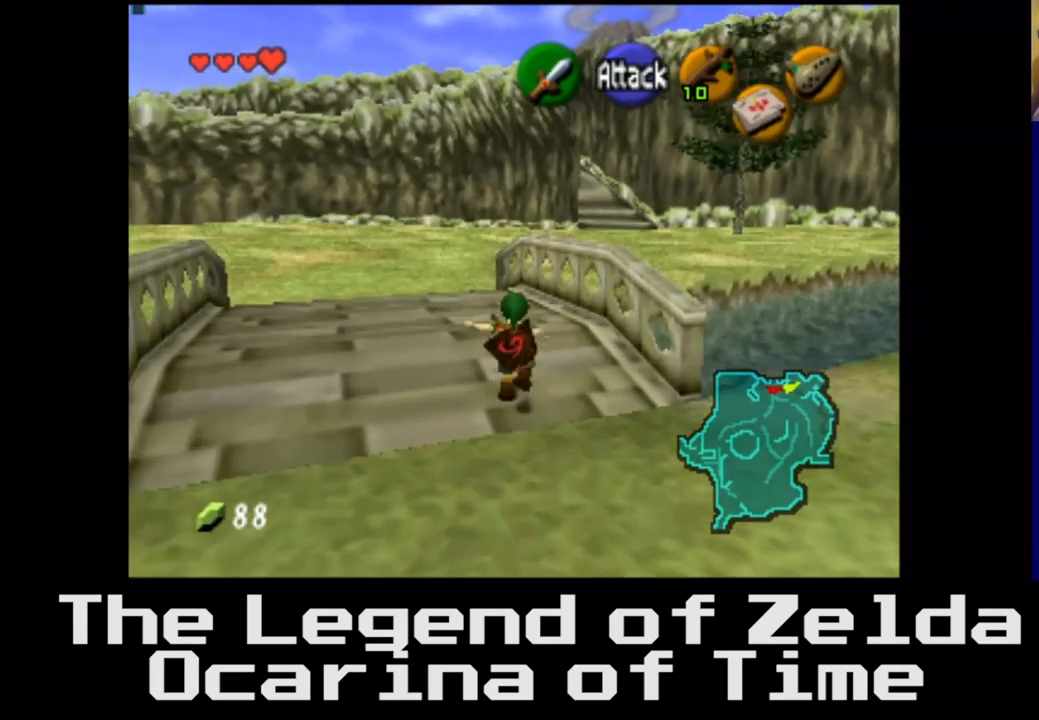
{"buttons": [], "left_stick": "up-left", "right_stick": "center", "events": [[33, "left_stick", "up-left"]]}
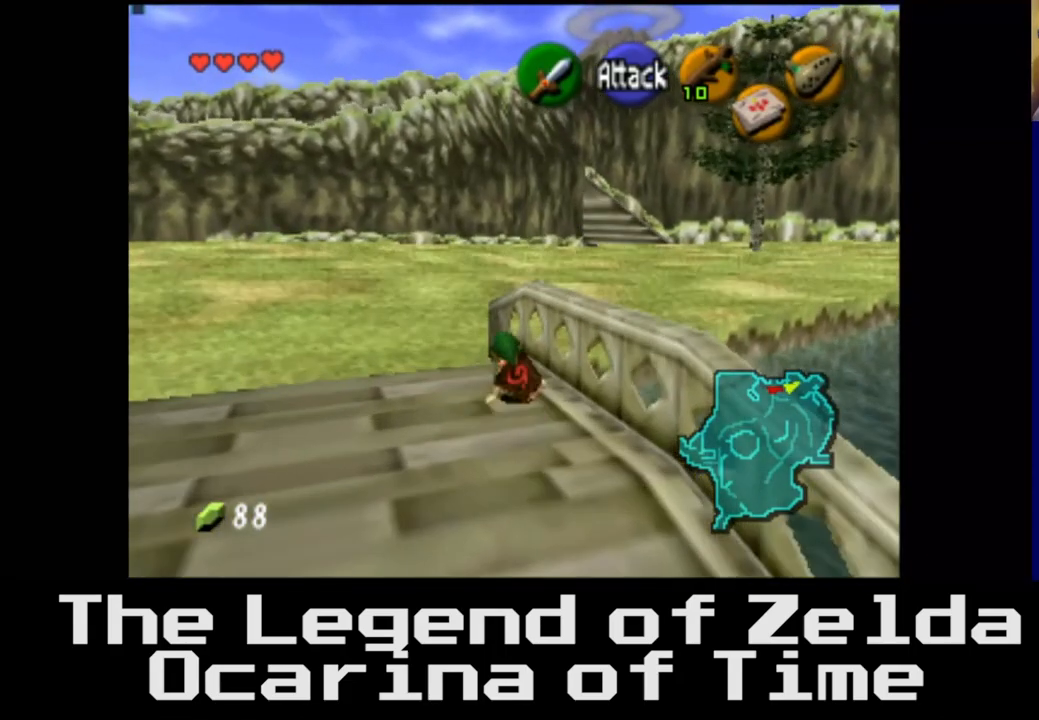
{"buttons": [], "left_stick": "up", "right_stick": "center", "events": [[283, "left_stick", "up"]]}
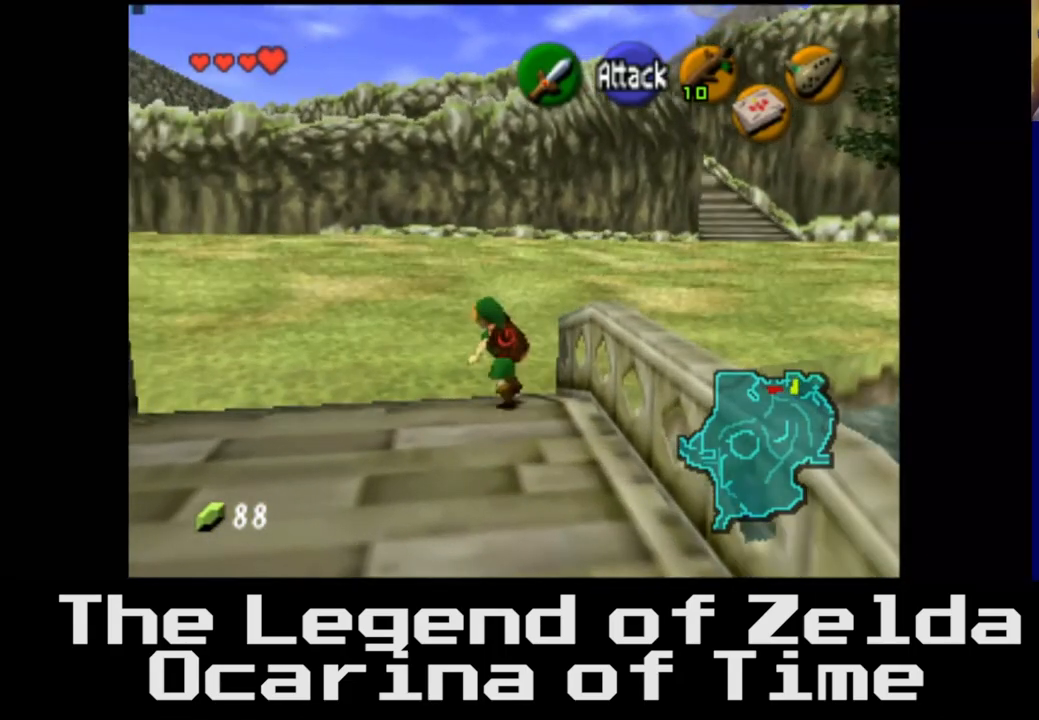
{"buttons": [], "left_stick": "up", "right_stick": "center", "events": [[67, "left_stick", "up-right"], [433, "left_stick", "up"]]}
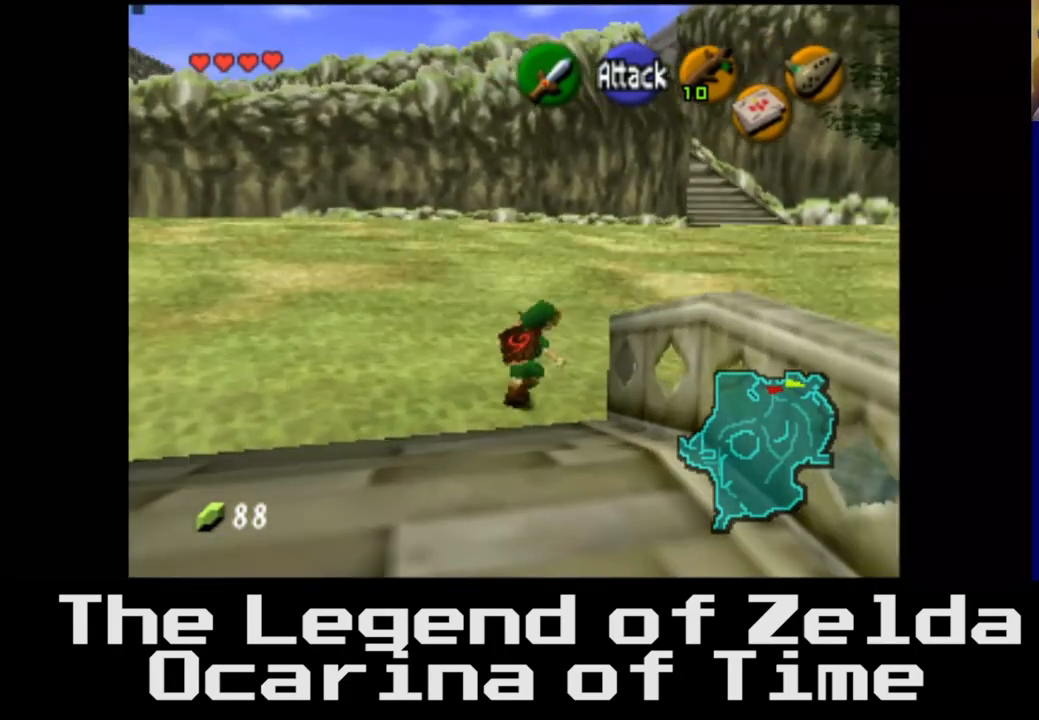
{"buttons": [], "left_stick": "up", "right_stick": "center", "events": [[217, "A", "down"], [400, "A", "up"]]}
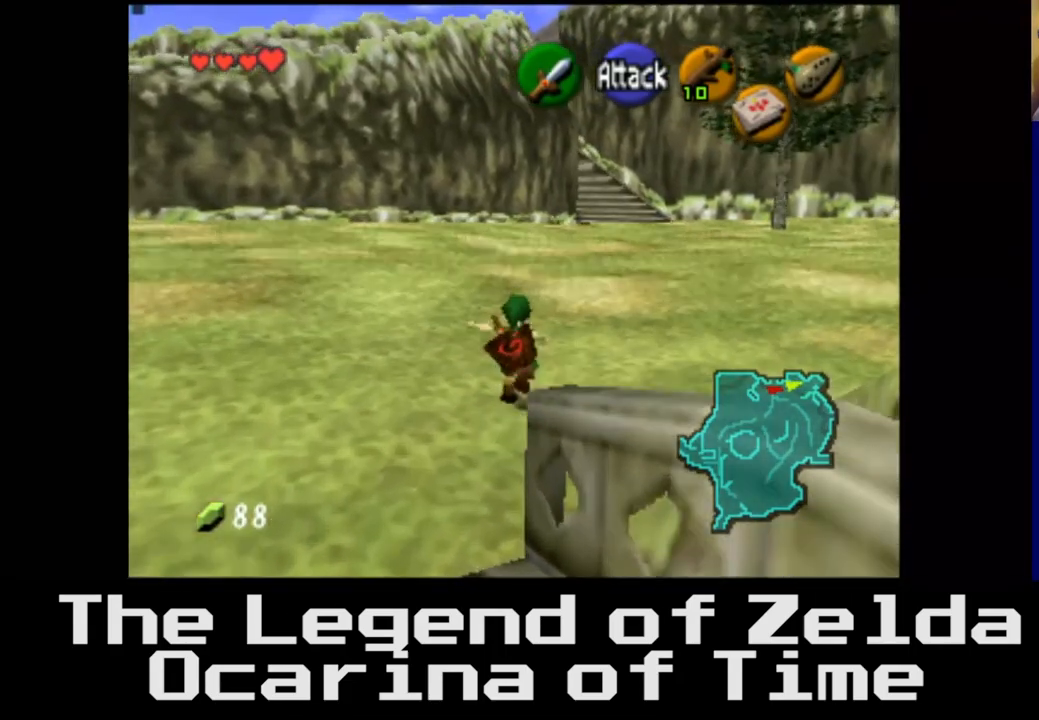
{"buttons": [], "left_stick": "up-right", "right_stick": "center", "events": [[183, "left_stick", "up-right"]]}
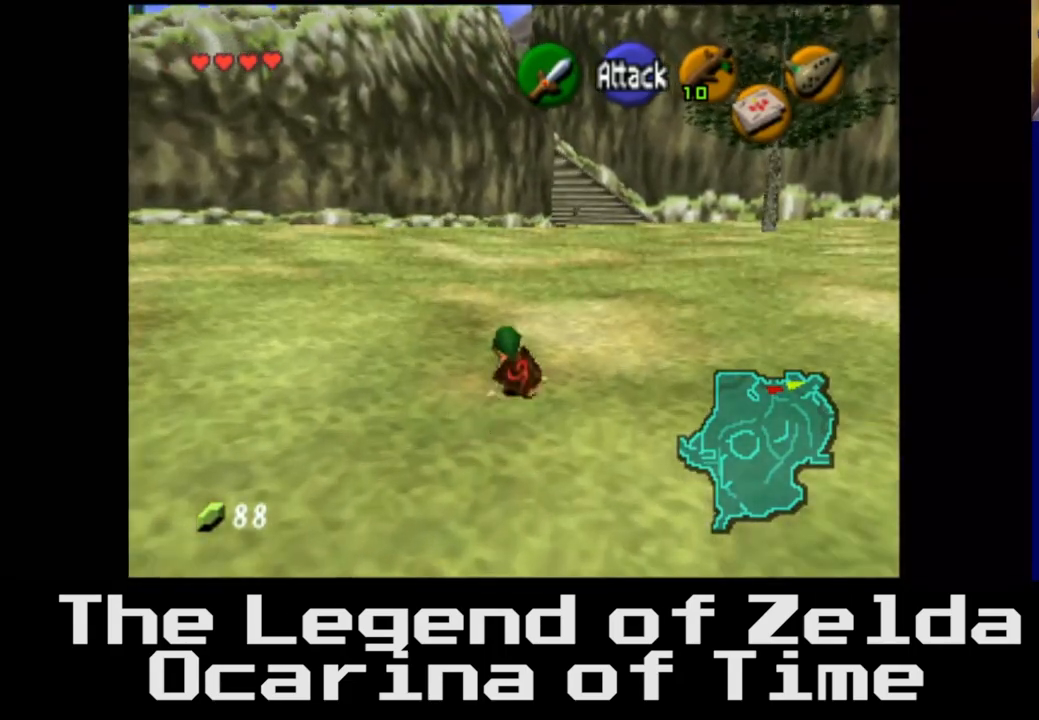
{"buttons": ["A"], "left_stick": "up", "right_stick": "center", "events": [[17, "left_stick", "up"], [350, "A", "down"]]}
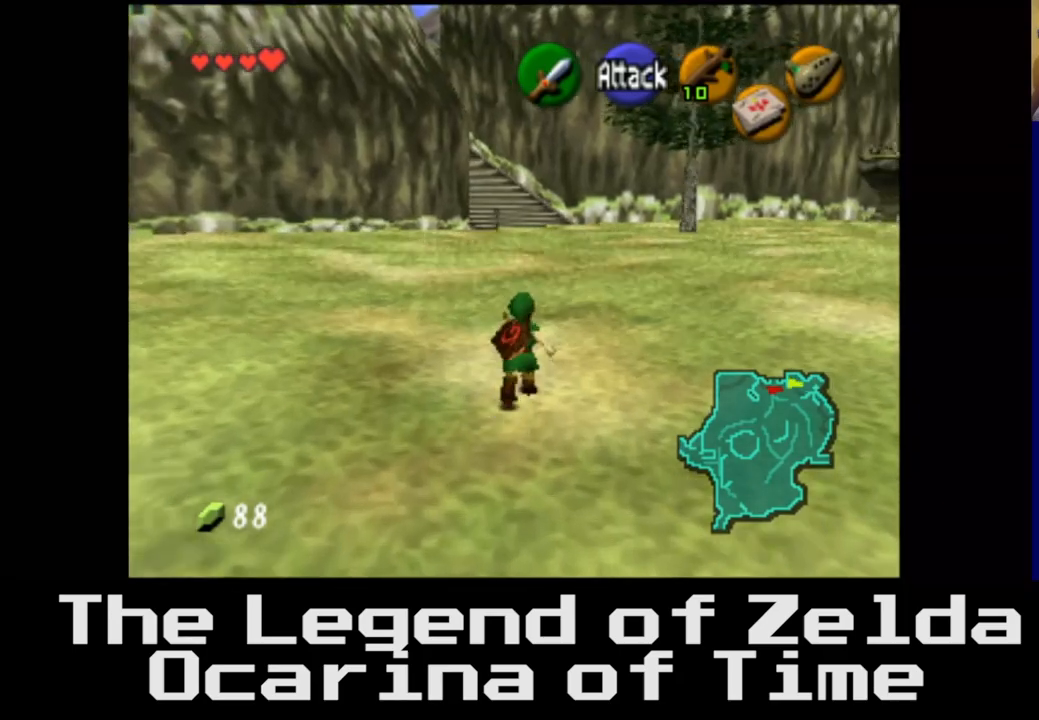
{"buttons": [], "left_stick": "up", "right_stick": "center", "events": [[17, "A", "up"]]}
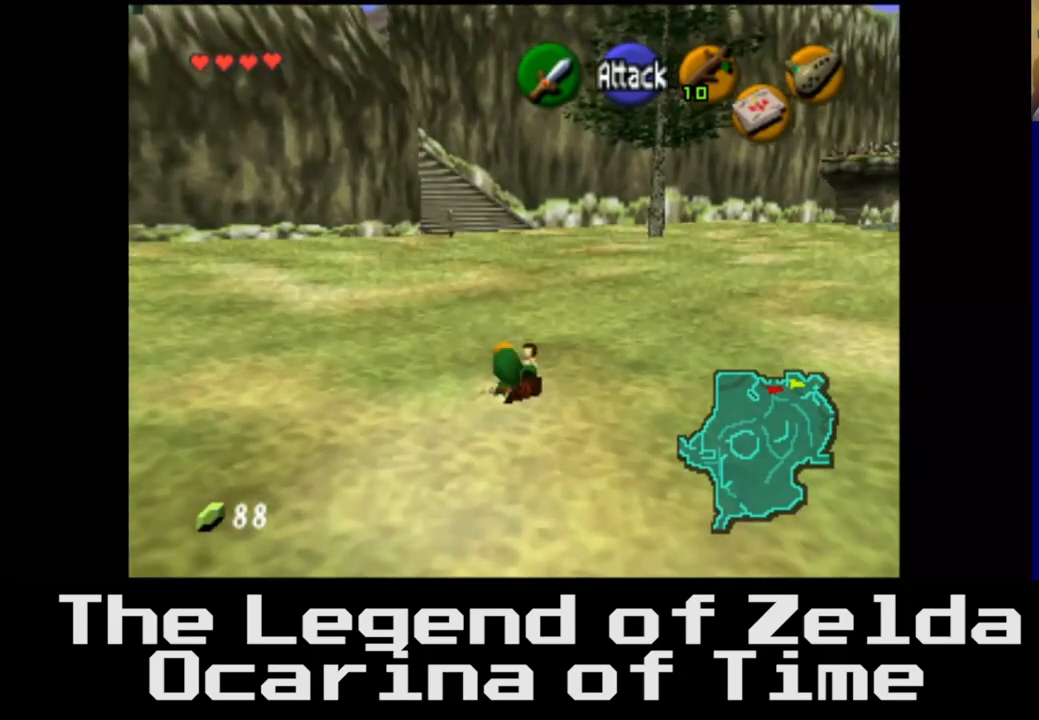
{"buttons": [], "left_stick": "up", "right_stick": "center", "events": [[67, "A", "down"], [167, "A", "up"]]}